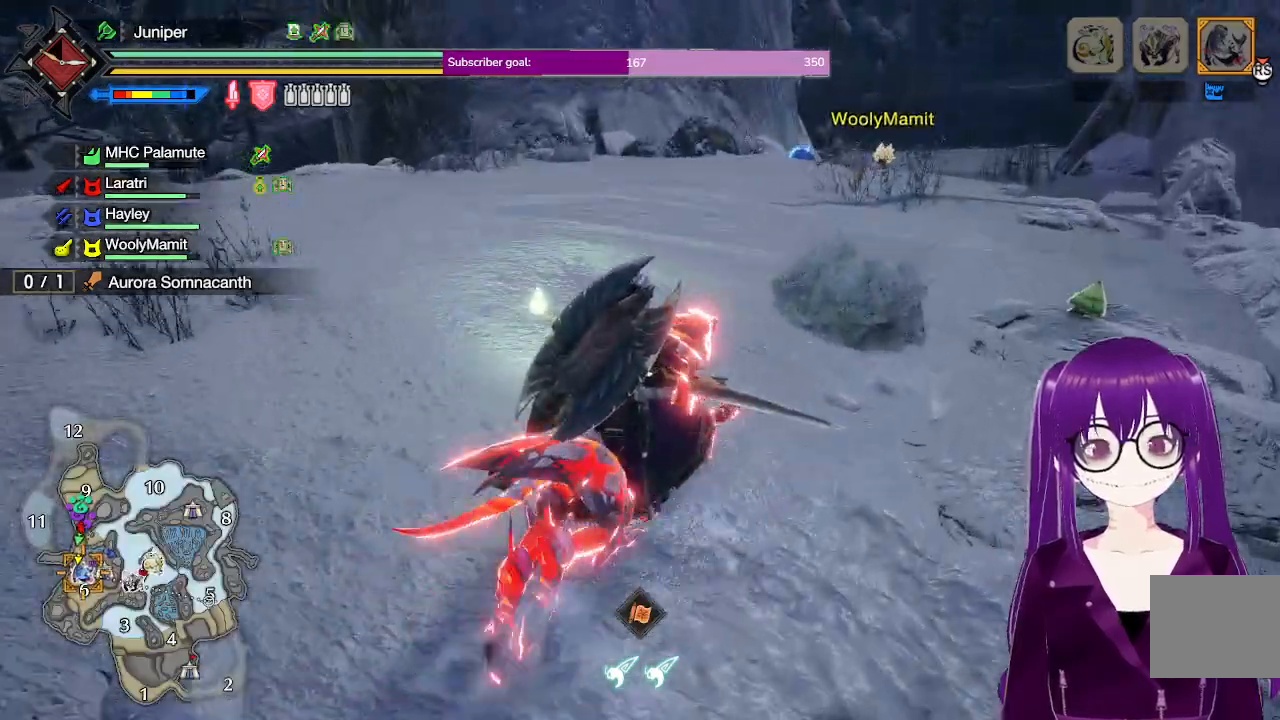
Gameplay with a controller (Xbox layout); each line is a JSON object with the inputs held at the frame after it. "events" lists button and stick changes between this image and that frame as [ms after this image, input, new state], when the widget could be followed in between. Not read: L3 R3.
{"buttons": [], "left_stick": "up", "right_stick": "center", "events": []}
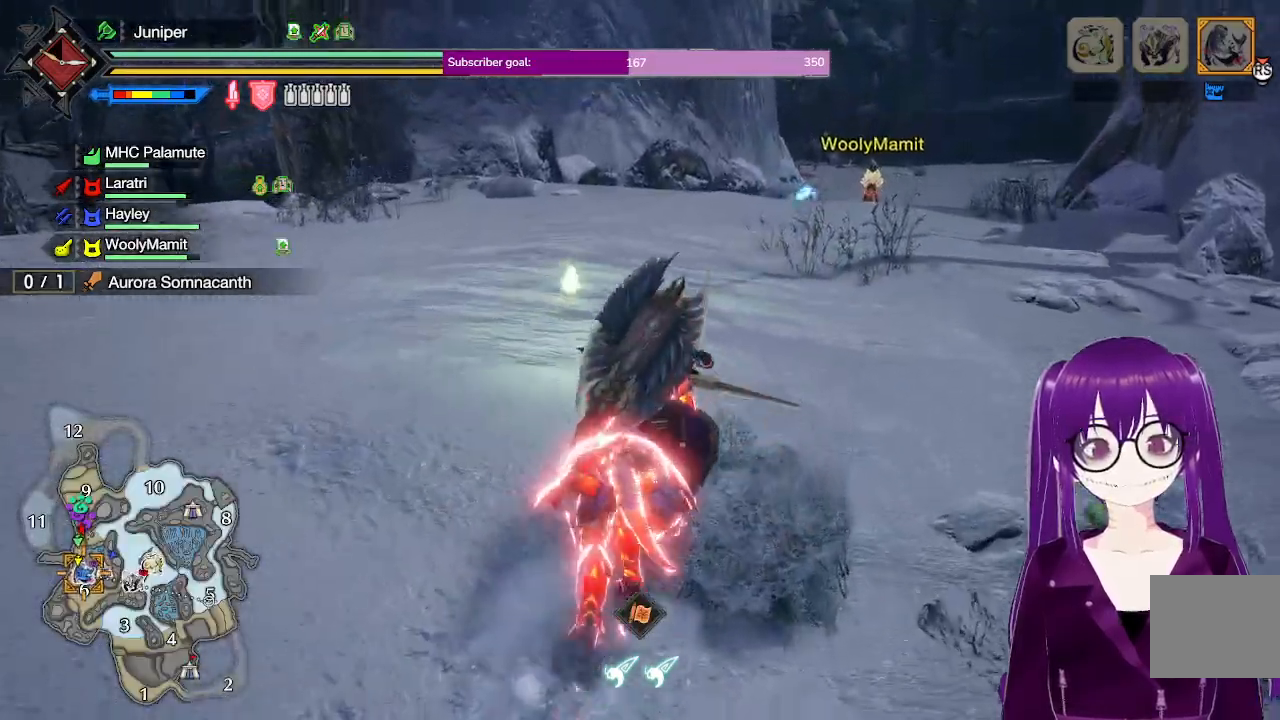
{"buttons": [], "left_stick": "up", "right_stick": "center", "events": []}
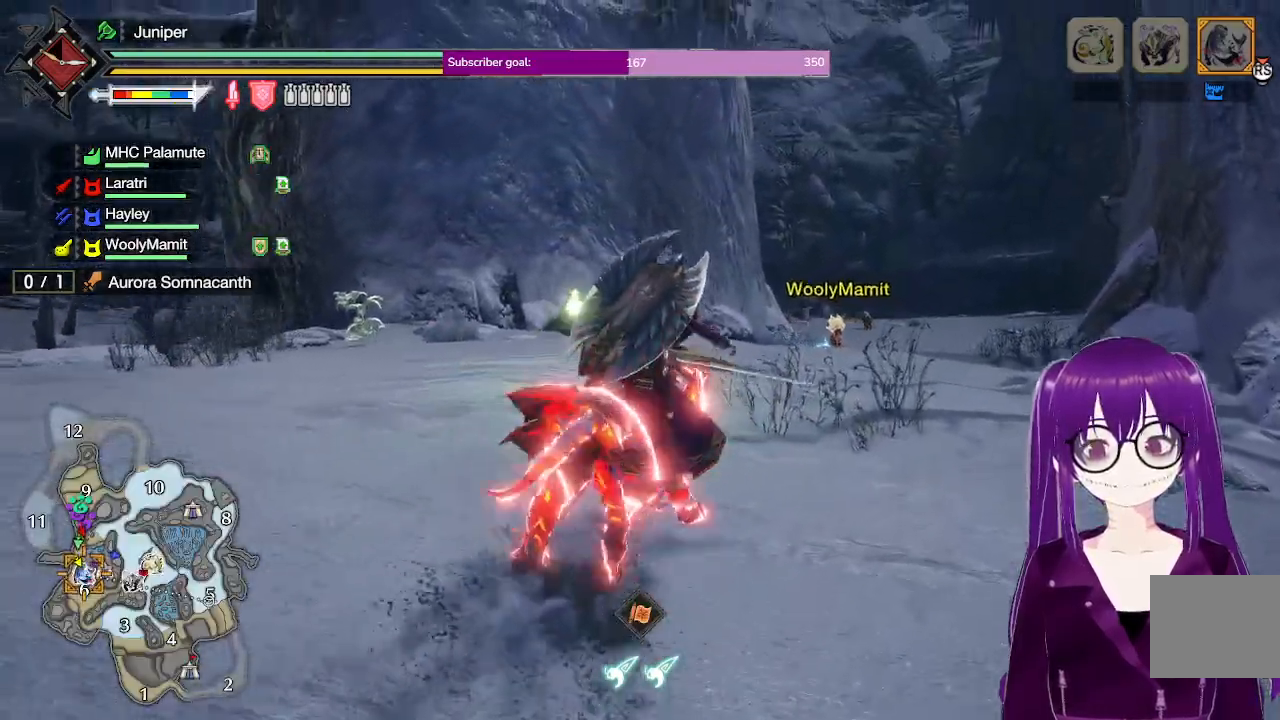
{"buttons": [], "left_stick": "up", "right_stick": "center", "events": []}
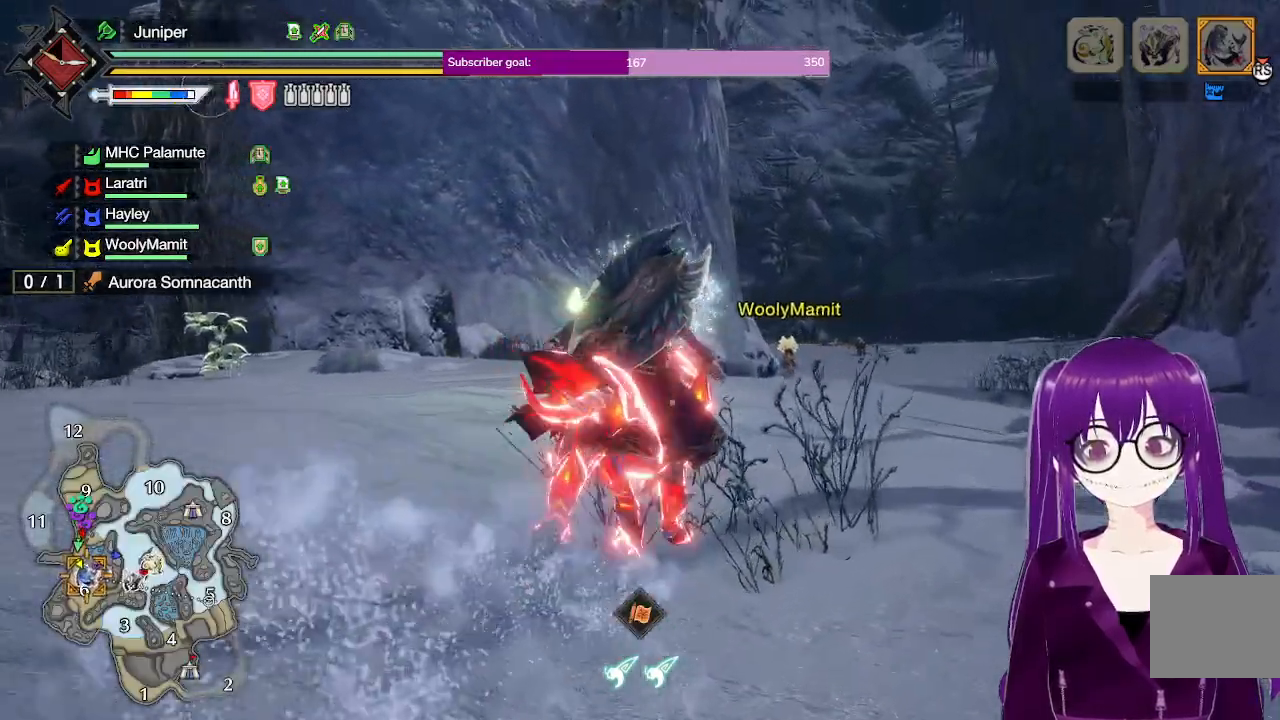
{"buttons": ["R1"], "left_stick": "up", "right_stick": "center", "events": [[17, "right_stick", "down"], [167, "right_stick", "center"], [433, "R1", "down"]]}
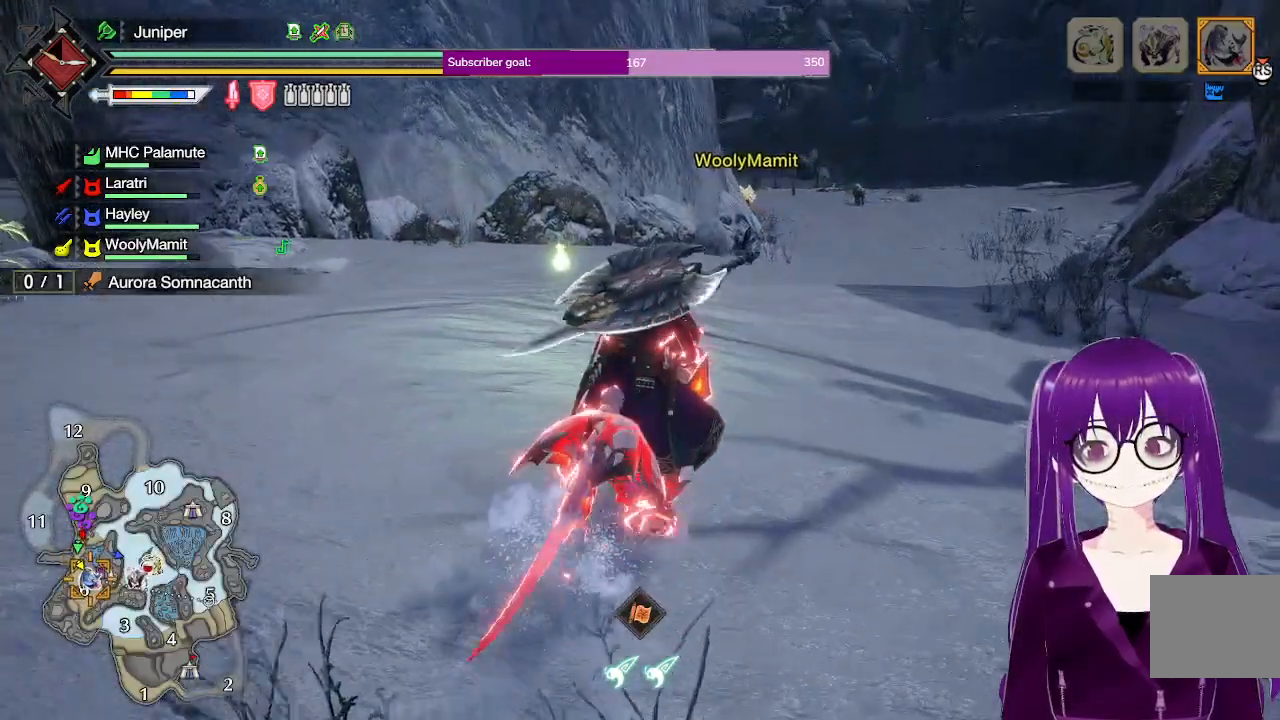
{"buttons": ["R1"], "left_stick": "up", "right_stick": "center", "events": []}
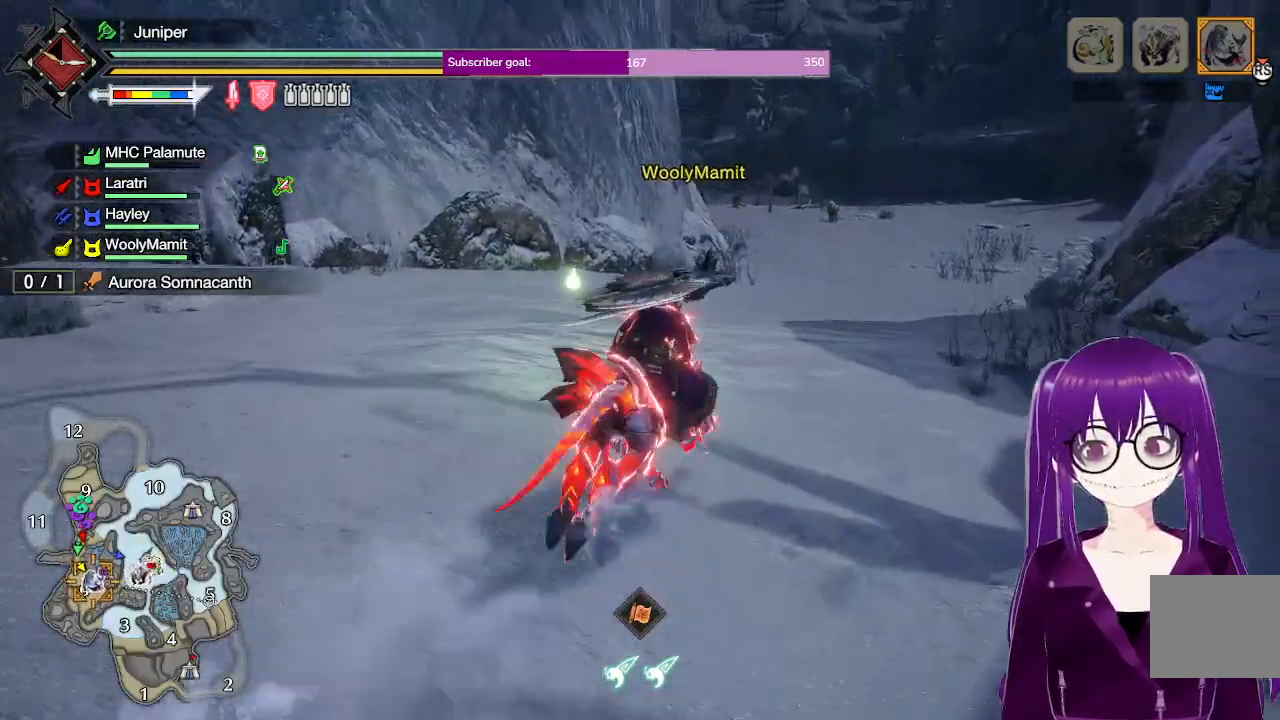
{"buttons": ["R1"], "left_stick": "up", "right_stick": "center", "events": []}
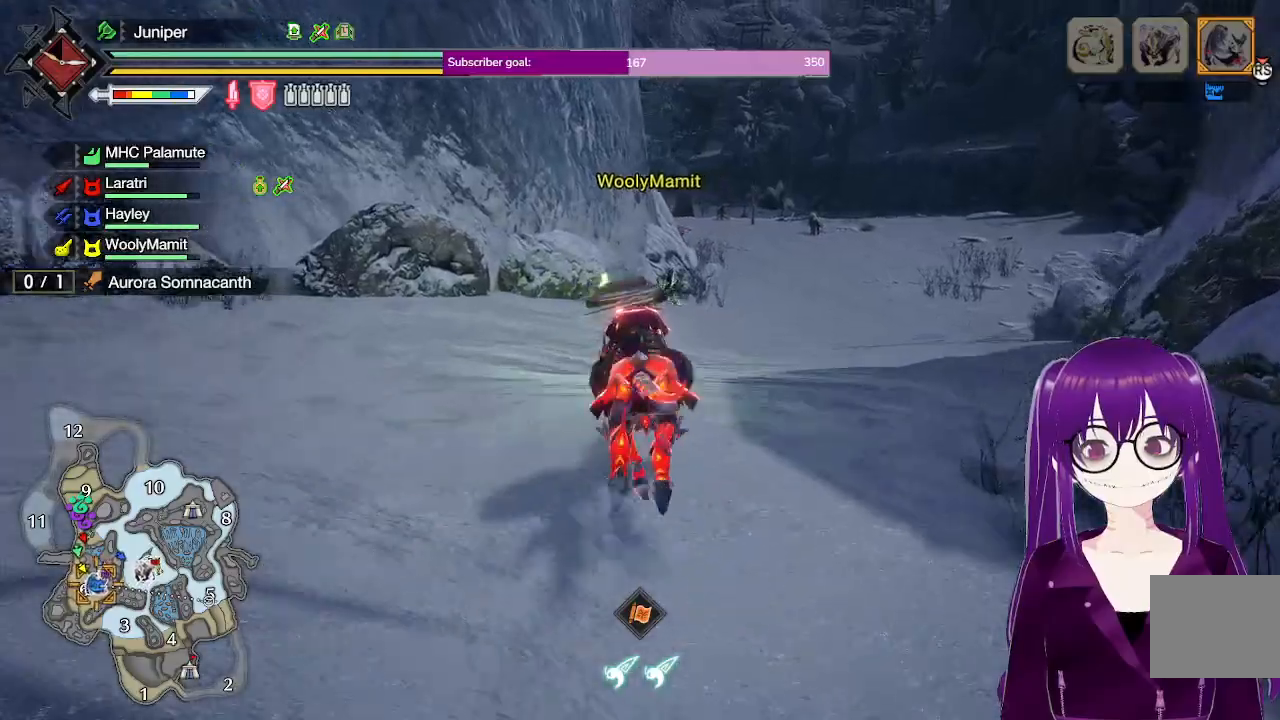
{"buttons": ["R1"], "left_stick": "up", "right_stick": "center", "events": []}
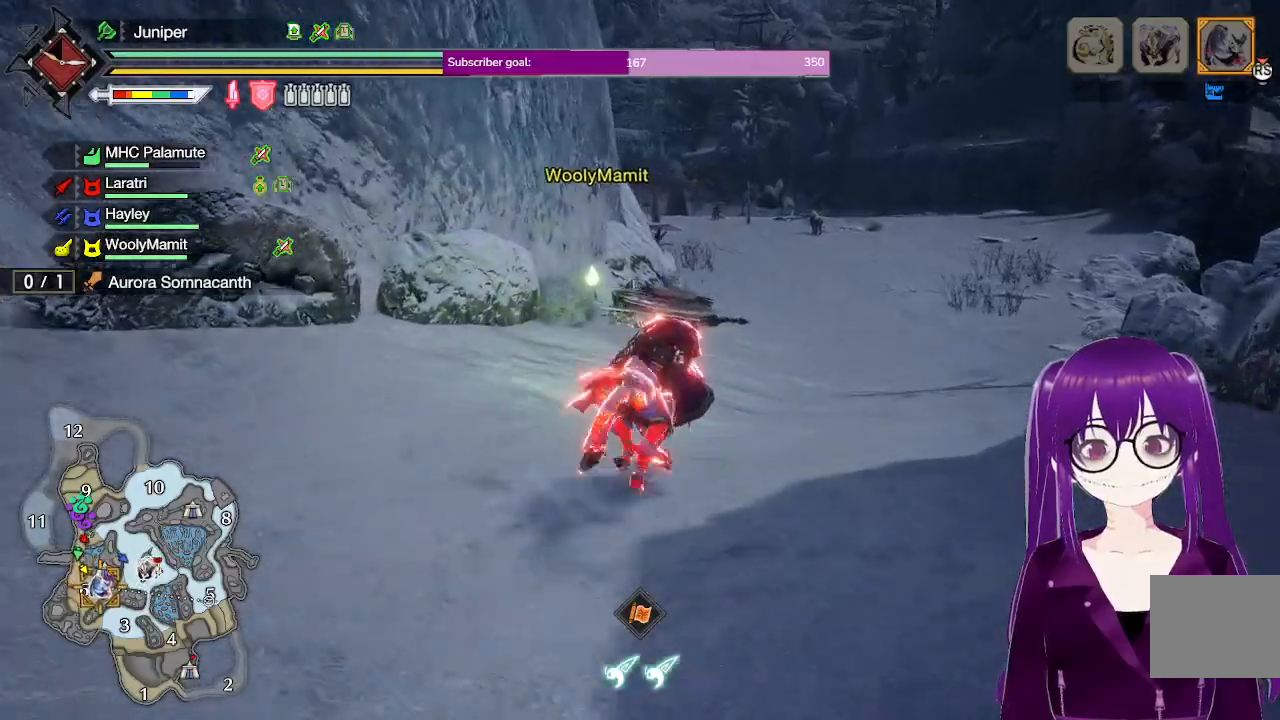
{"buttons": ["R1"], "left_stick": "up", "right_stick": "center", "events": []}
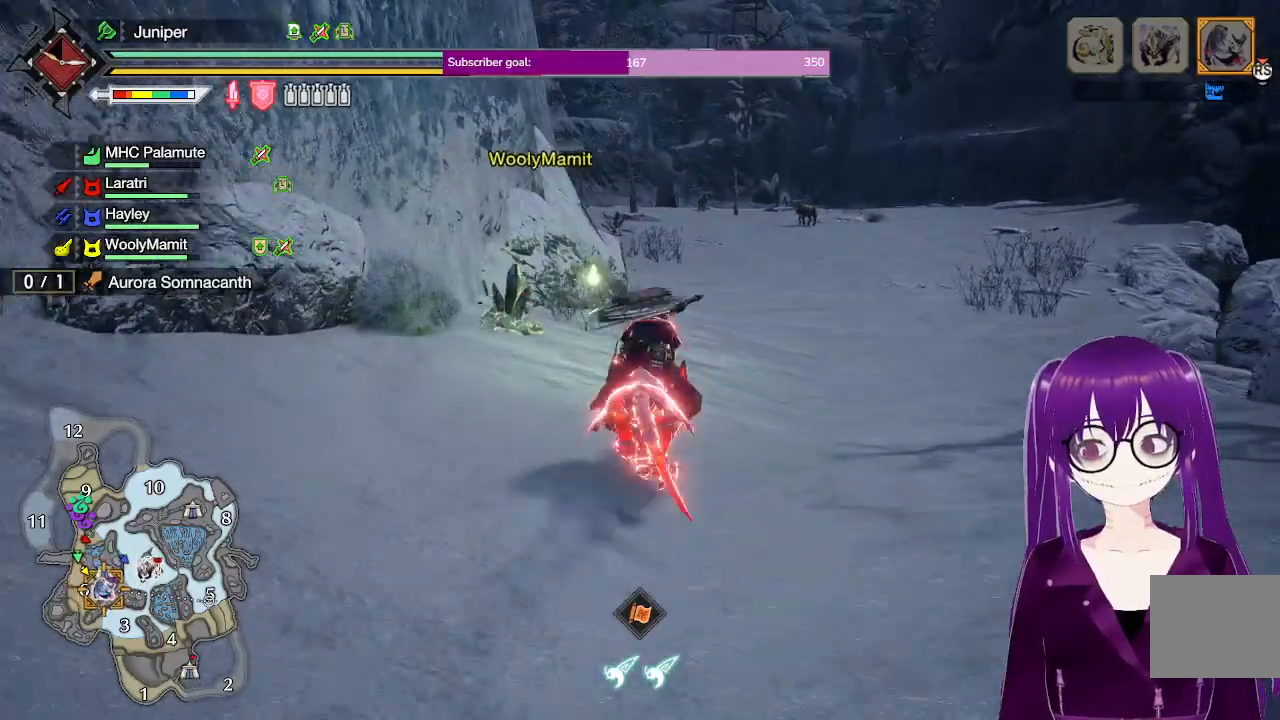
{"buttons": ["R1"], "left_stick": "up", "right_stick": "center", "events": []}
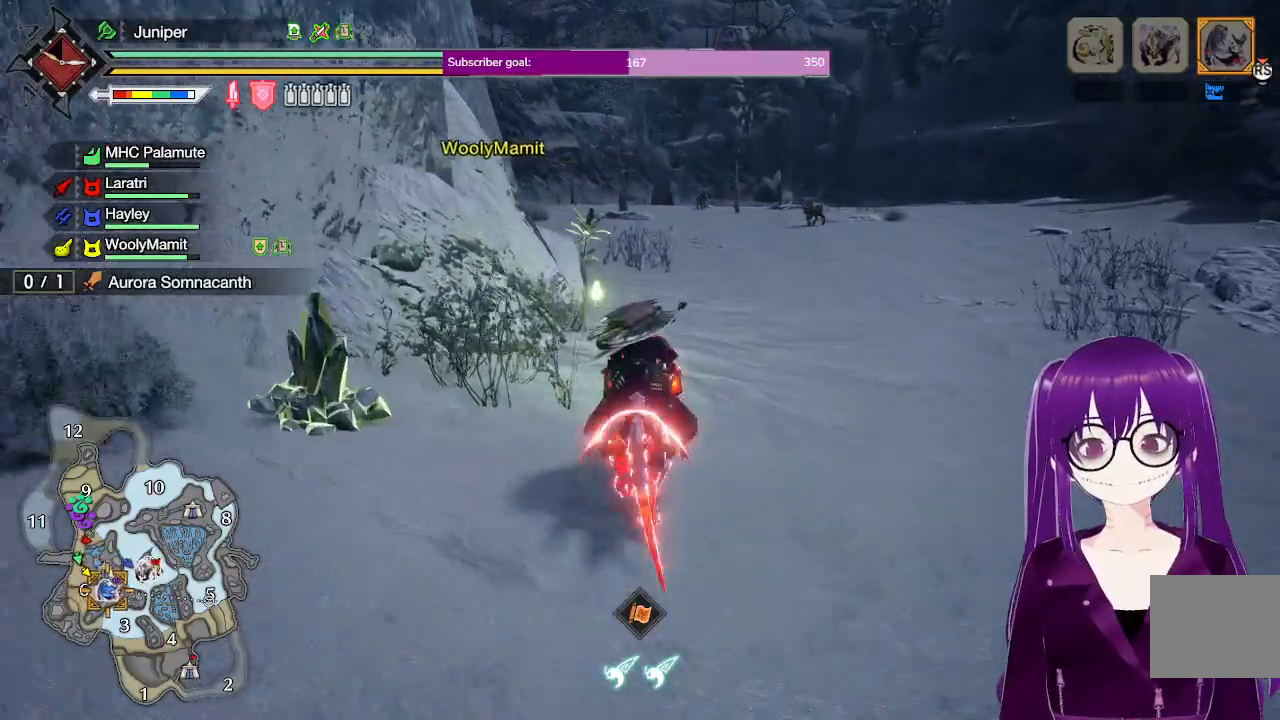
{"buttons": ["R1"], "left_stick": "up", "right_stick": "center", "events": [[350, "right_stick", "left"], [500, "right_stick", "center"]]}
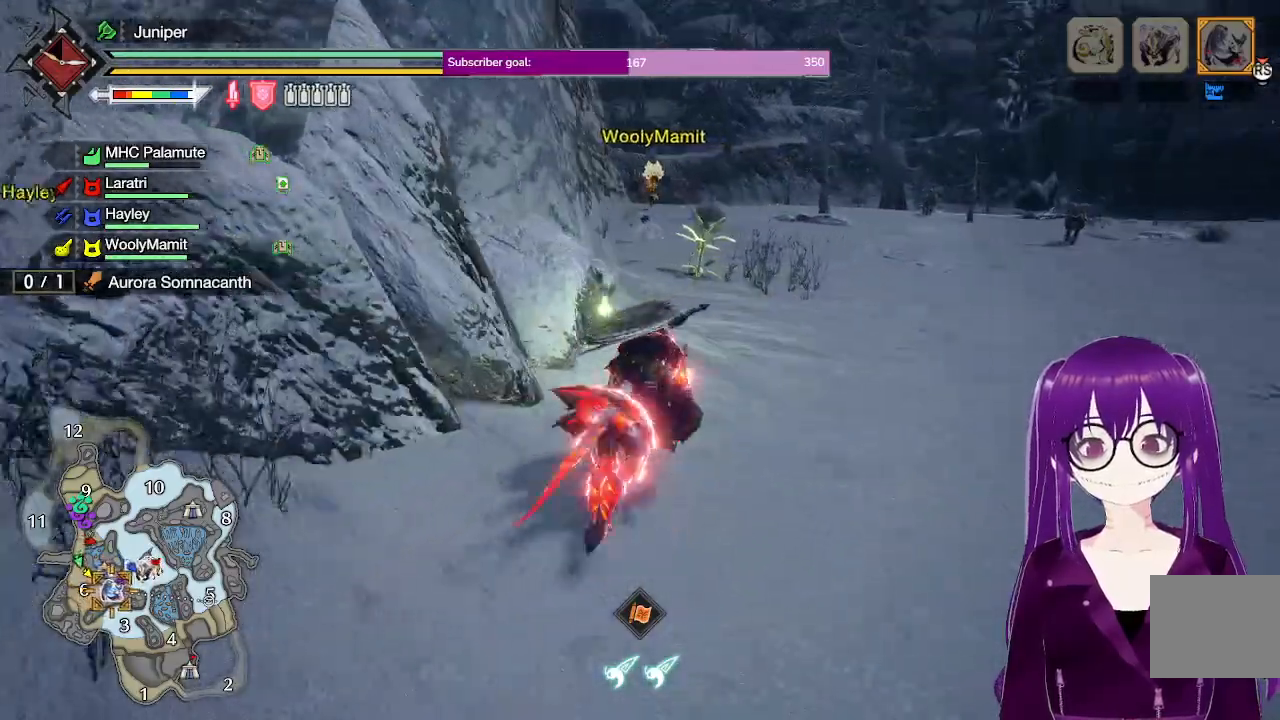
{"buttons": ["R1"], "left_stick": "up", "right_stick": "center", "events": []}
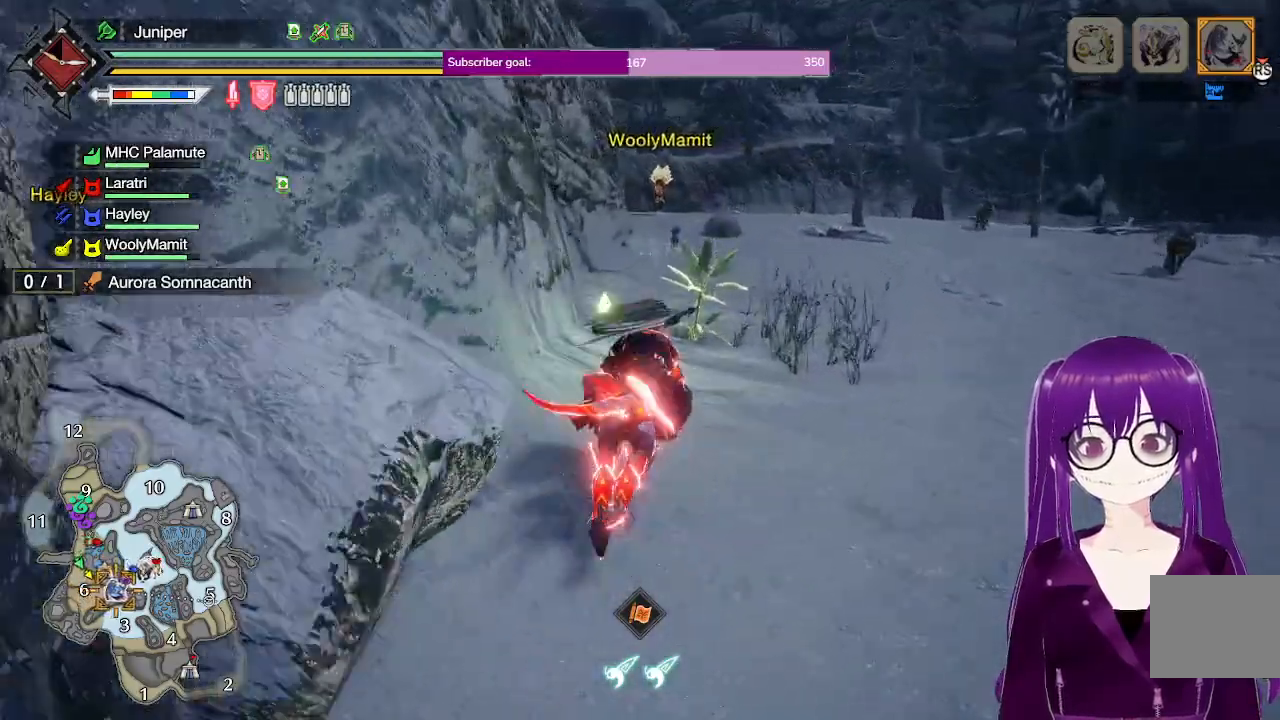
{"buttons": ["R1"], "left_stick": "up", "right_stick": "center", "events": []}
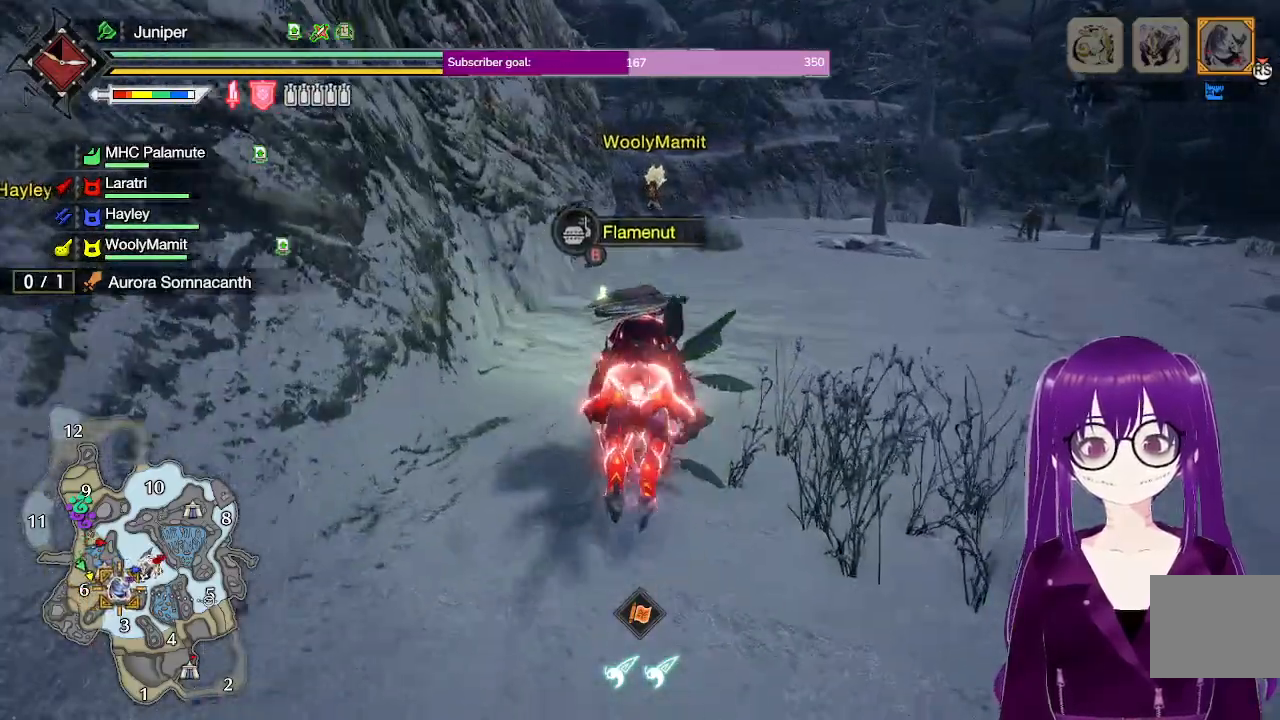
{"buttons": ["R1"], "left_stick": "up", "right_stick": "center", "events": []}
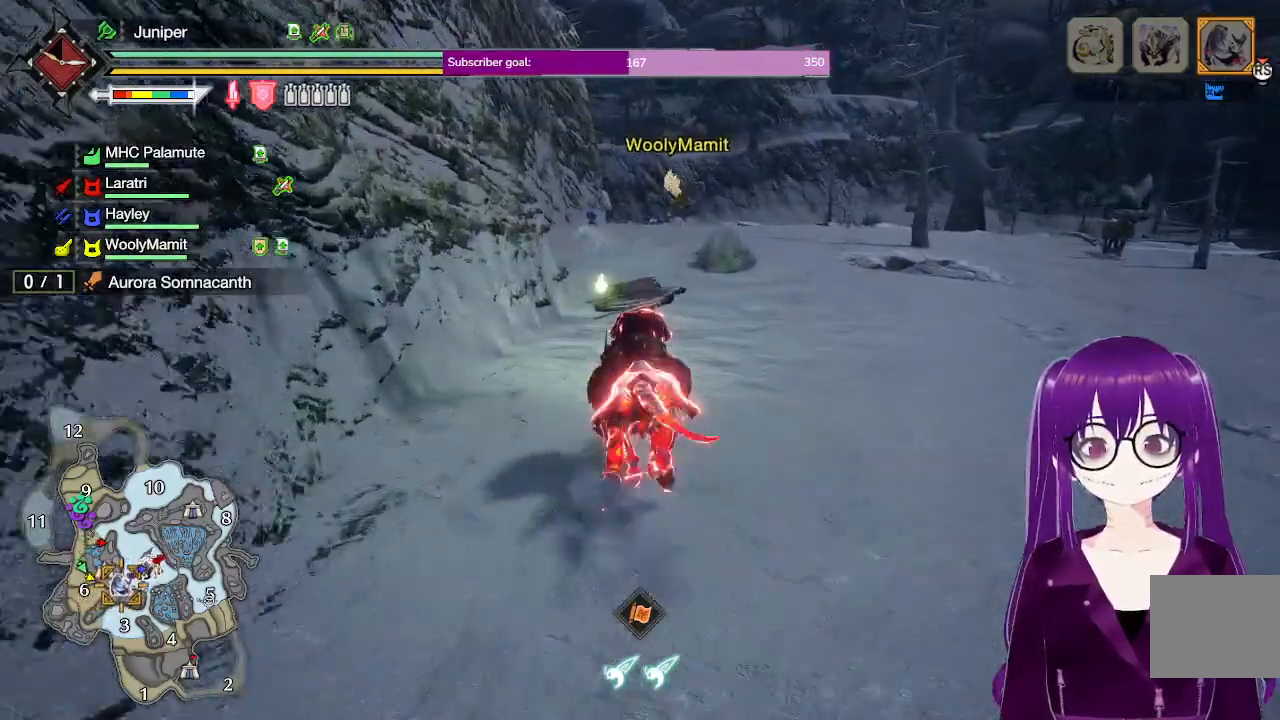
{"buttons": ["R1"], "left_stick": "up", "right_stick": "center", "events": []}
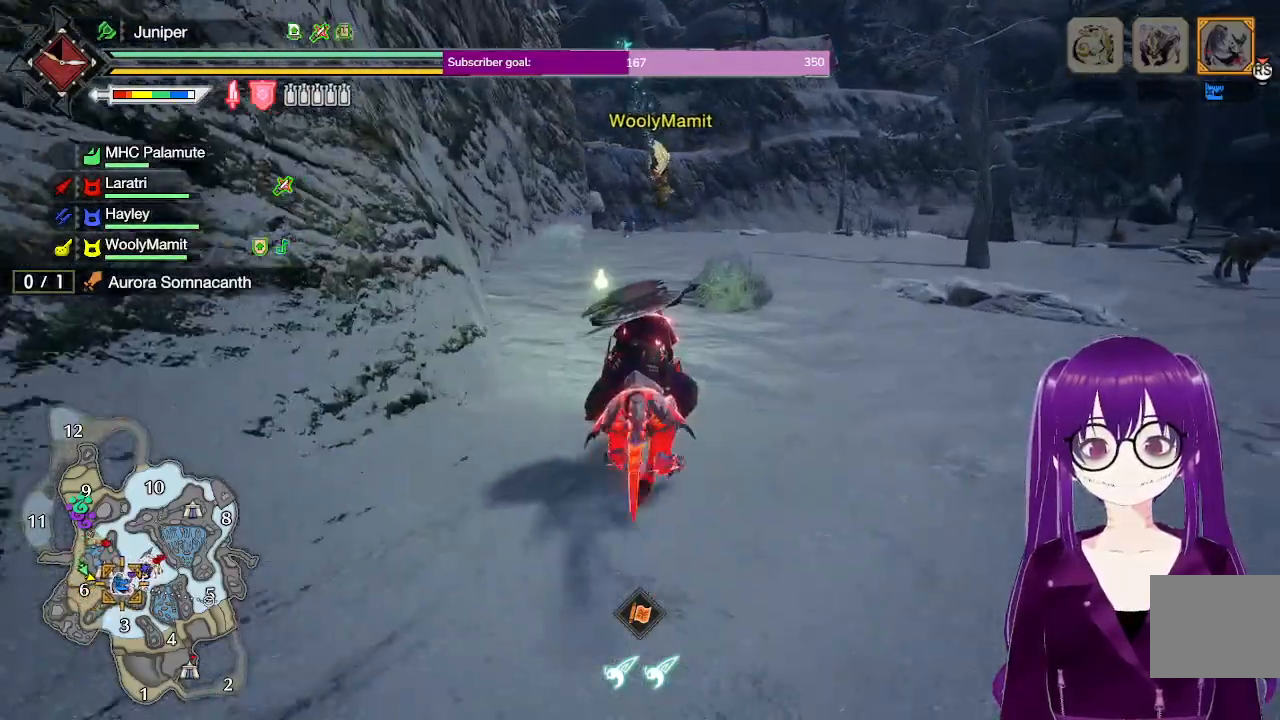
{"buttons": ["R1"], "left_stick": "up", "right_stick": "center", "events": []}
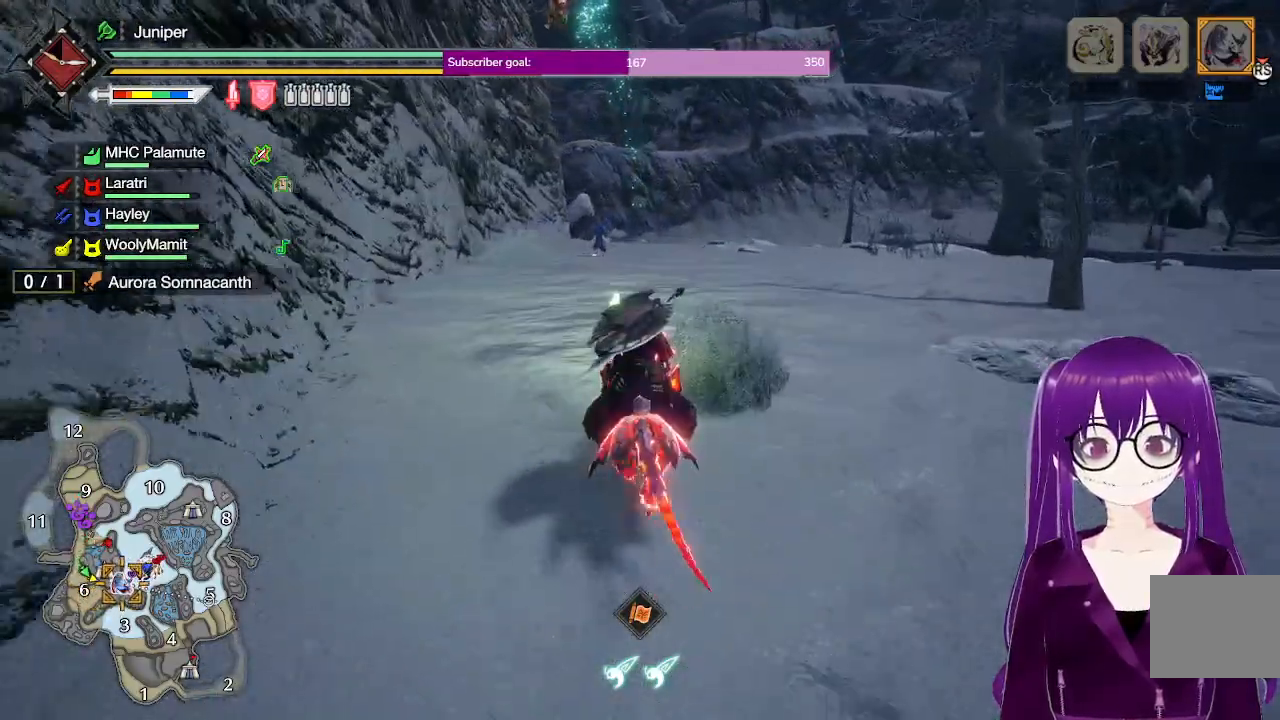
{"buttons": ["R1"], "left_stick": "up", "right_stick": "center", "events": []}
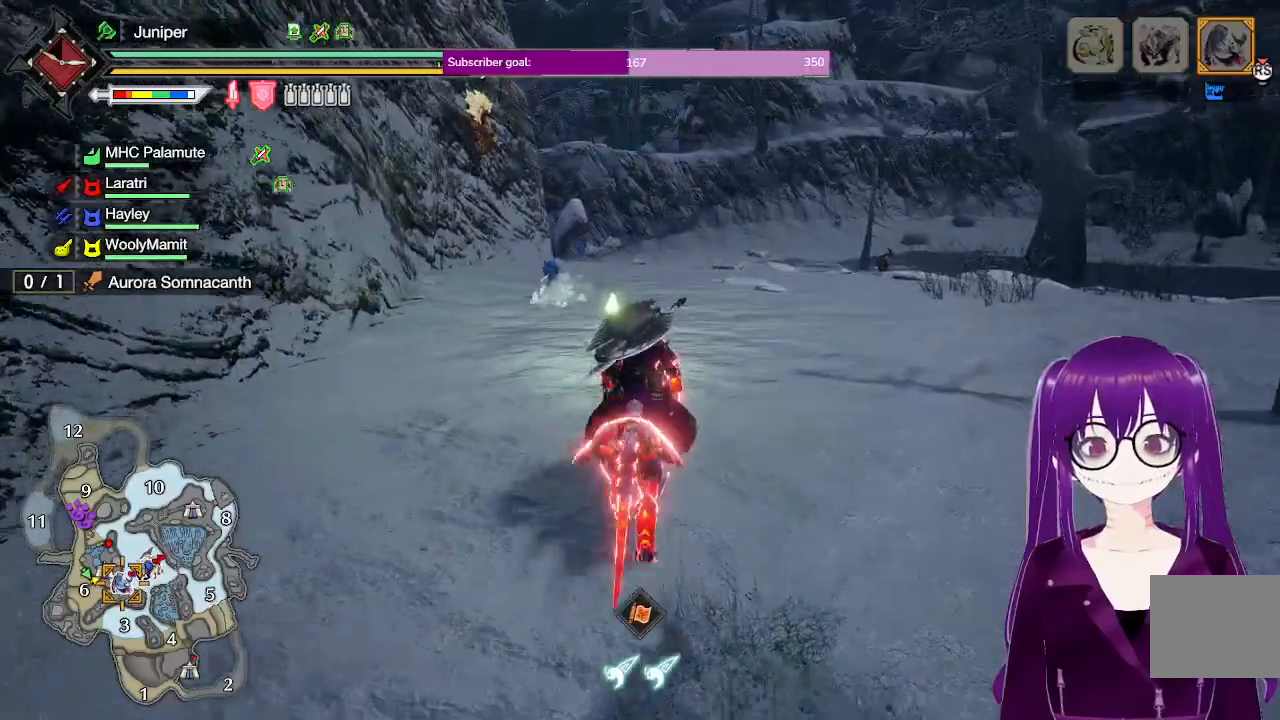
{"buttons": ["R1"], "left_stick": "up", "right_stick": "center", "events": [[67, "right_stick", "up-left"], [250, "right_stick", "center"]]}
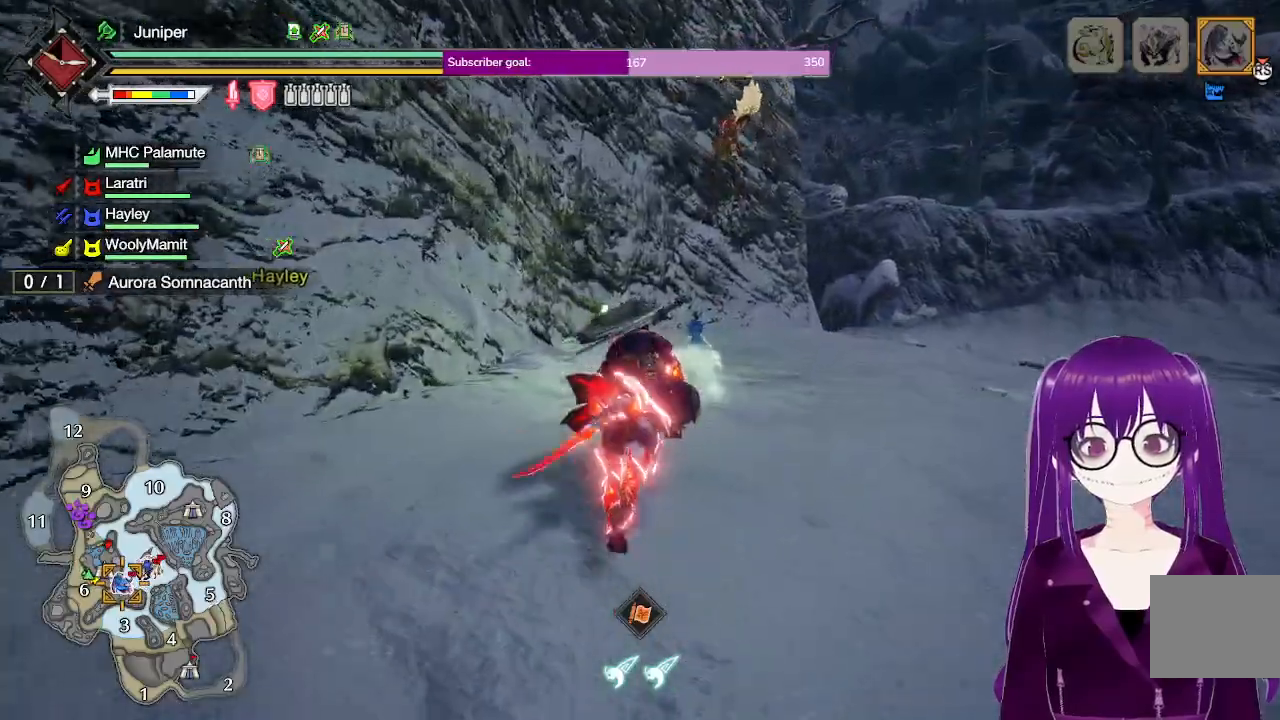
{"buttons": ["R1"], "left_stick": "up", "right_stick": "center", "events": []}
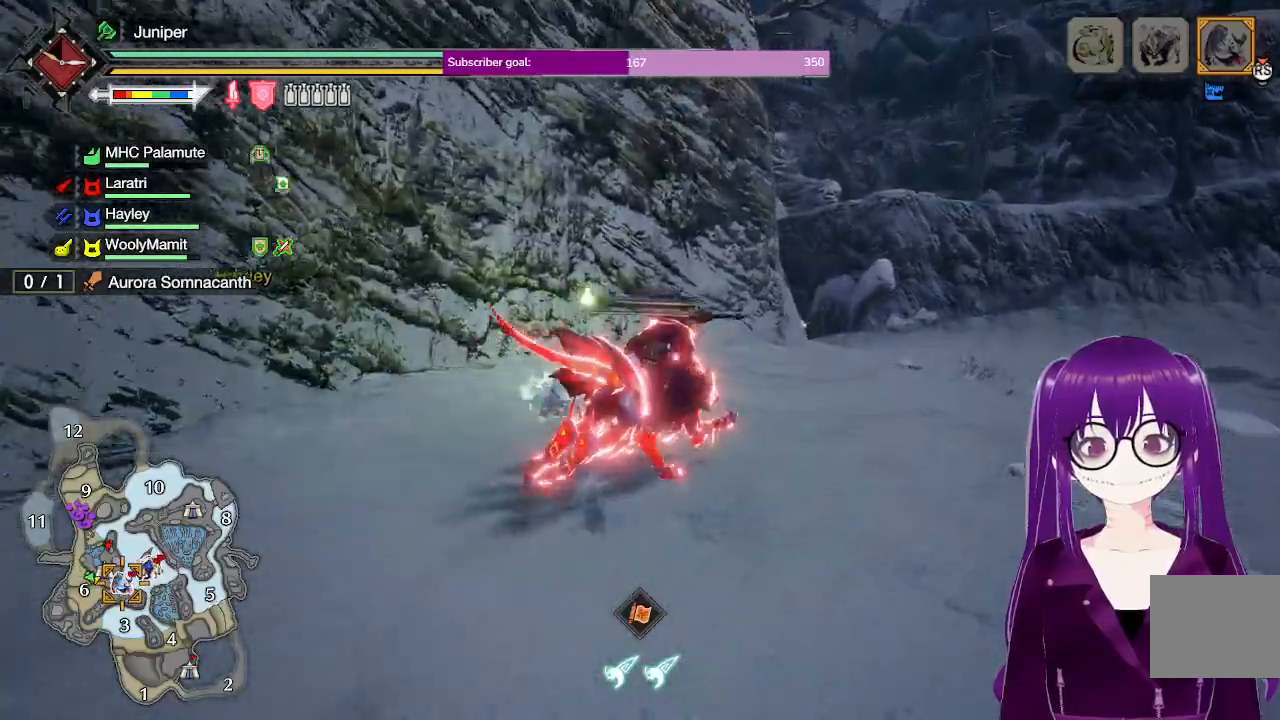
{"buttons": ["R1"], "left_stick": "up", "right_stick": "center", "events": [[200, "right_stick", "down"], [317, "right_stick", "center"]]}
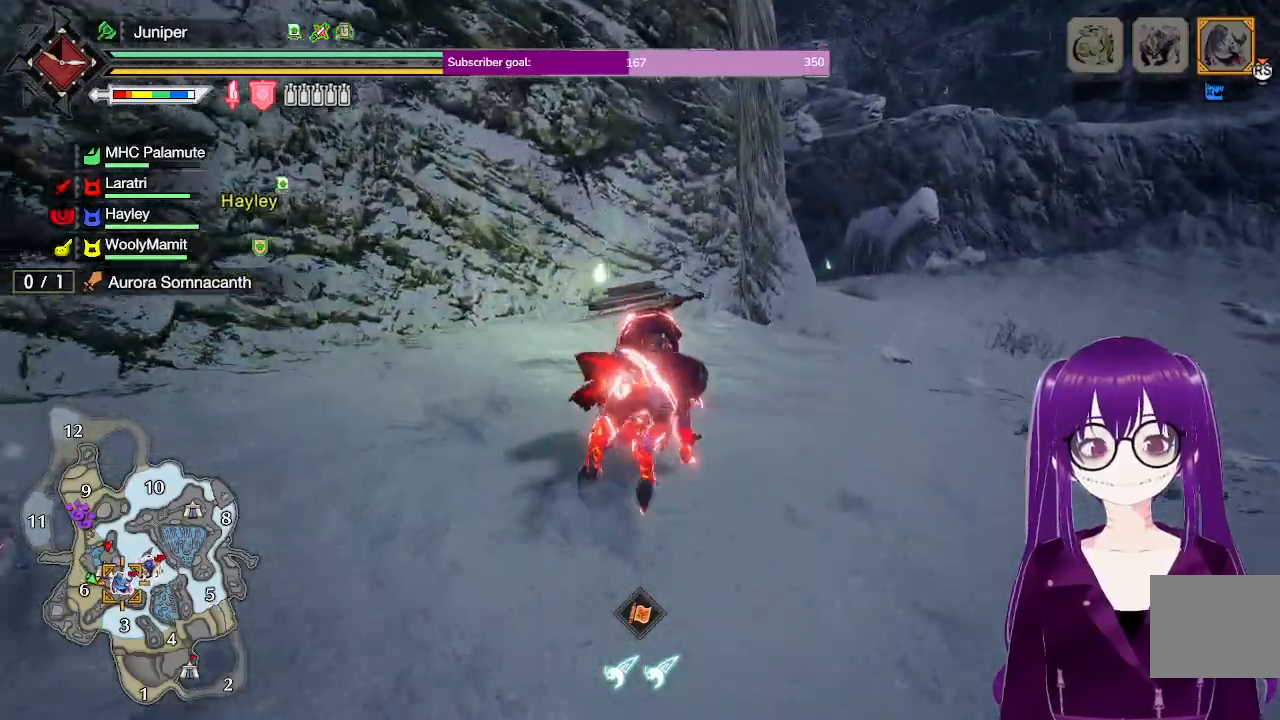
{"buttons": ["R1"], "left_stick": "up", "right_stick": "center", "events": []}
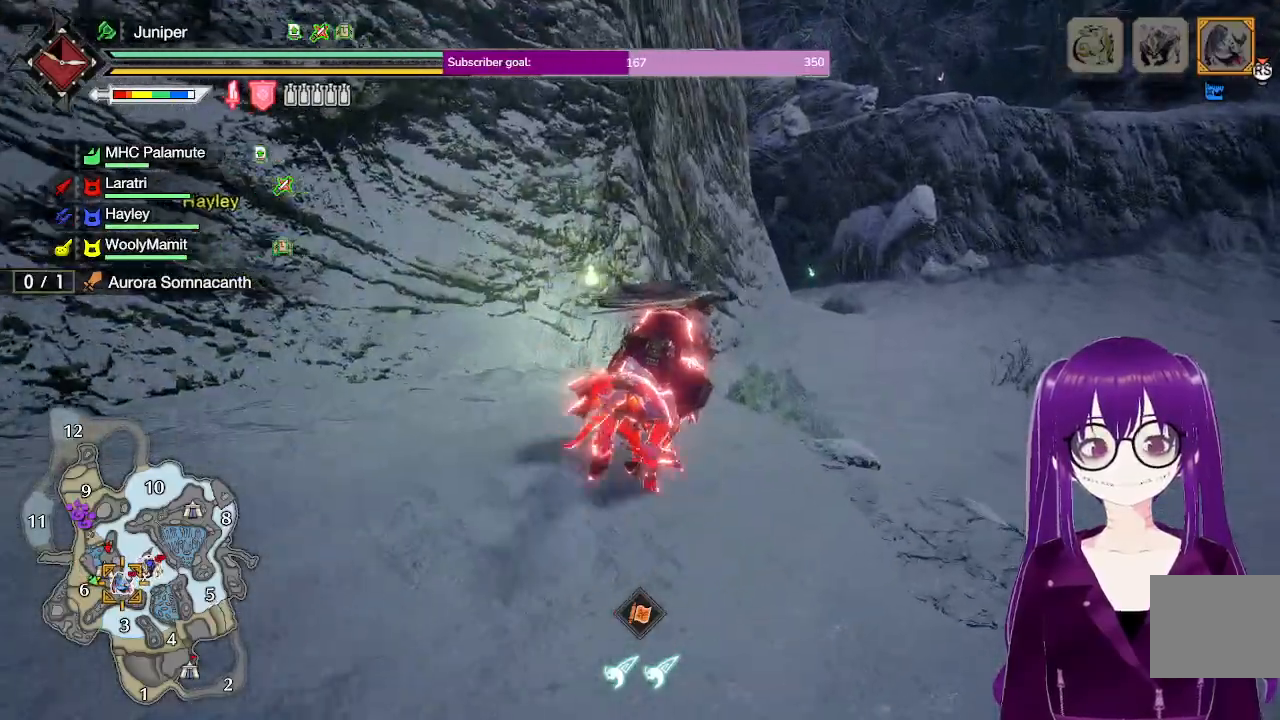
{"buttons": ["R1"], "left_stick": "up", "right_stick": "center", "events": []}
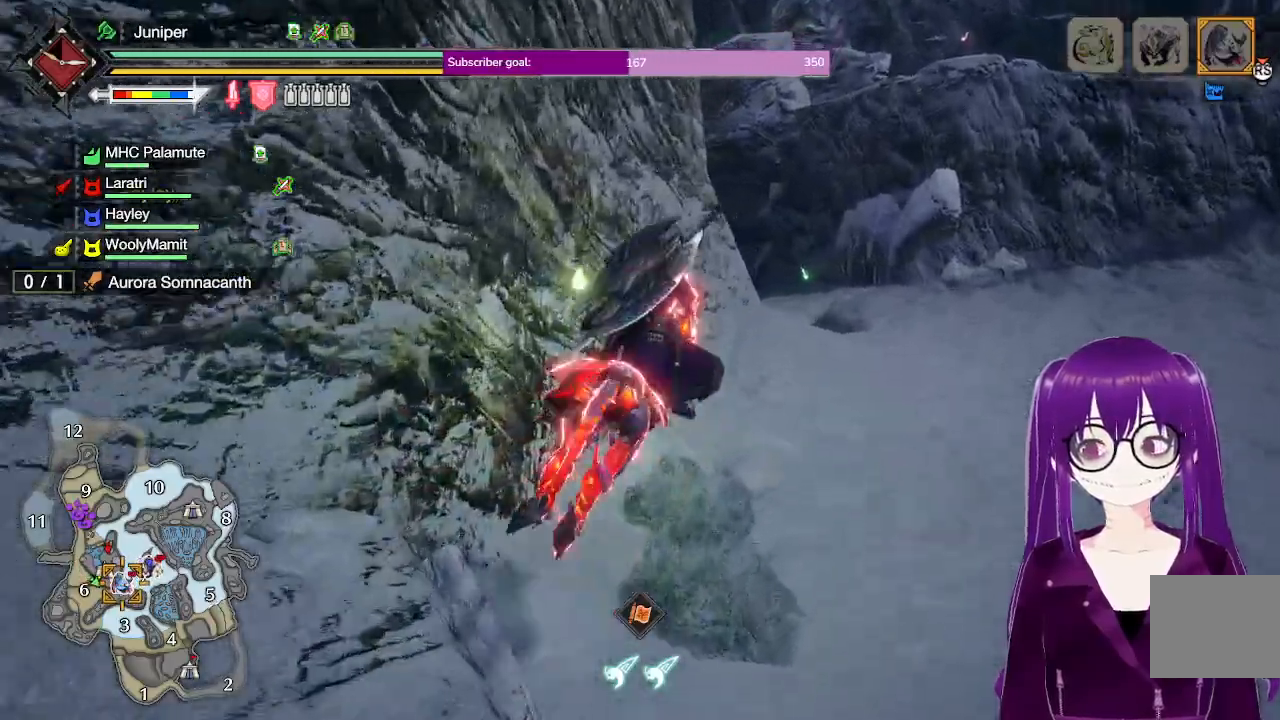
{"buttons": ["R1"], "left_stick": "up", "right_stick": "center", "events": []}
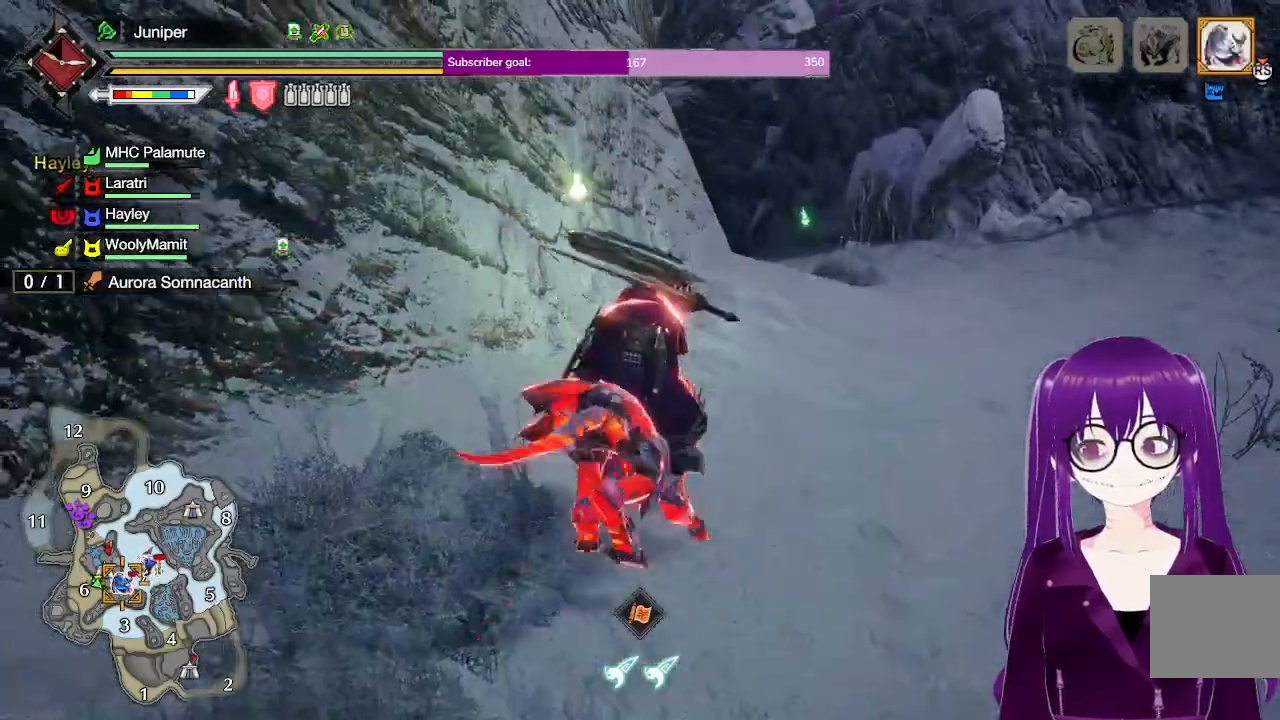
{"buttons": ["R1"], "left_stick": "up", "right_stick": "center", "events": []}
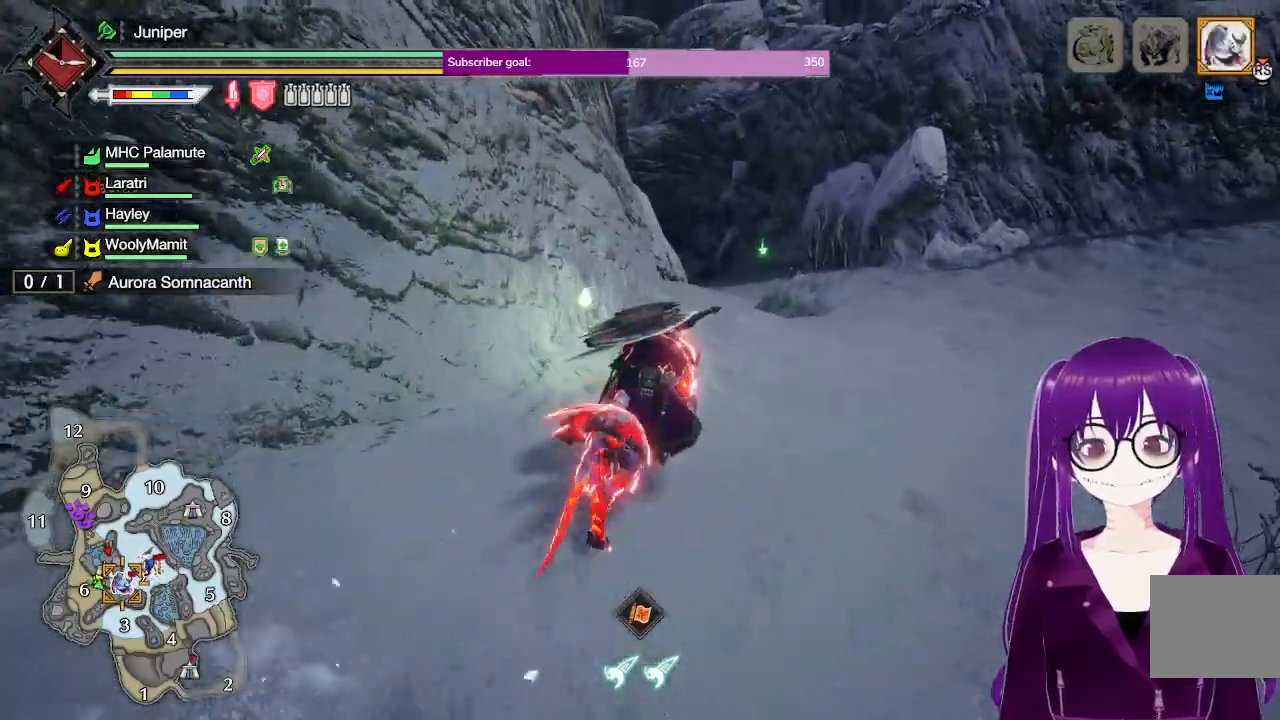
{"buttons": ["R1"], "left_stick": "up", "right_stick": "center", "events": []}
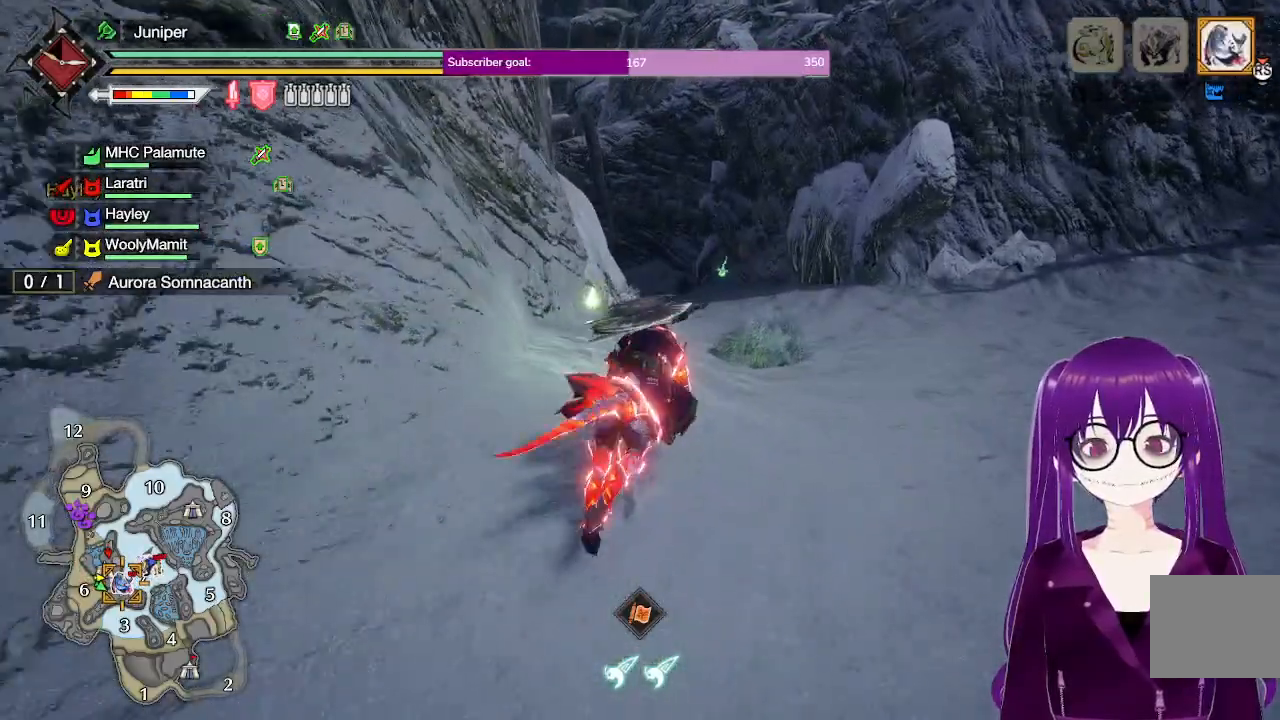
{"buttons": ["R1"], "left_stick": "up", "right_stick": "center", "events": [[150, "right_stick", "left"], [317, "right_stick", "center"]]}
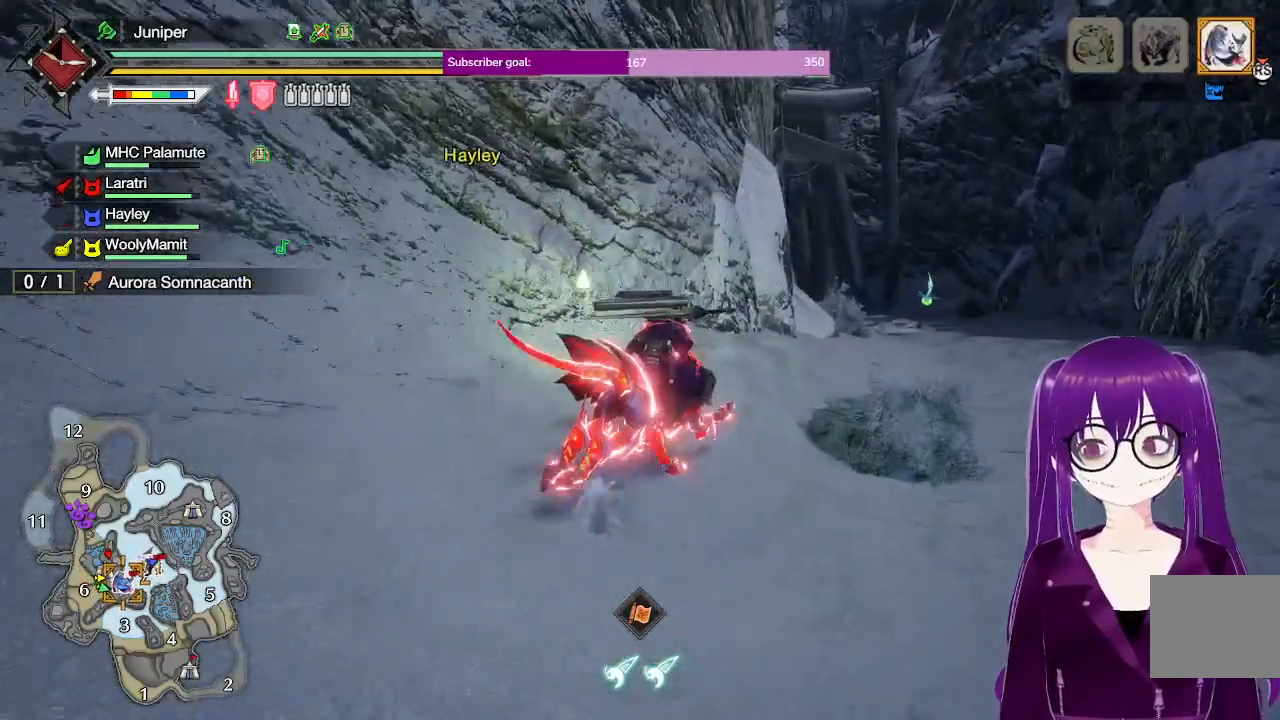
{"buttons": ["R1"], "left_stick": "up", "right_stick": "center", "events": []}
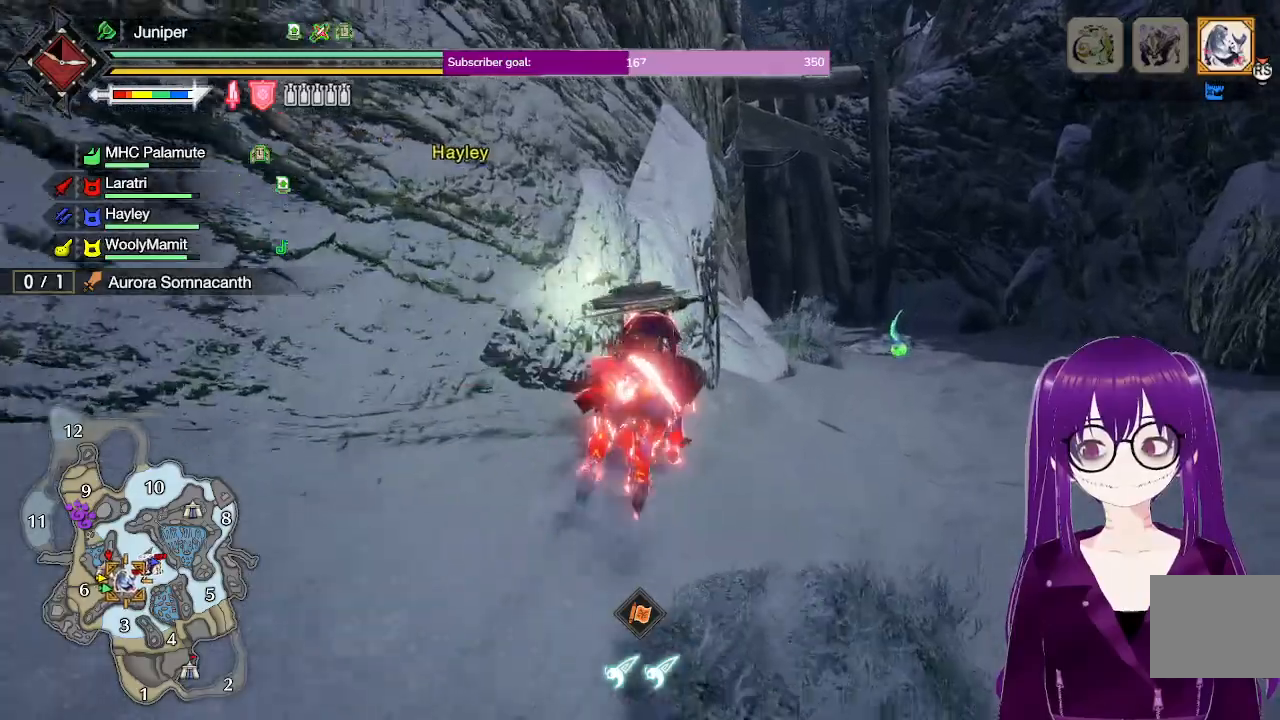
{"buttons": ["R1"], "left_stick": "up-right", "right_stick": "center", "events": [[200, "left_stick", "up-right"]]}
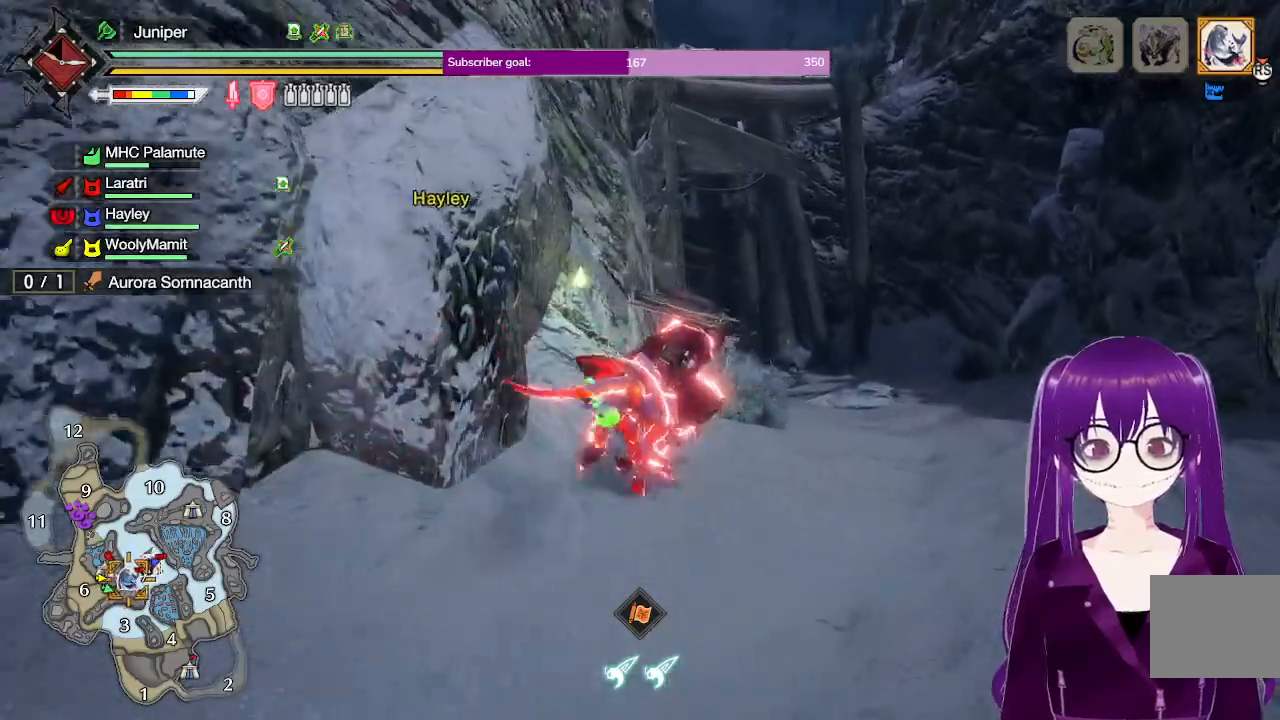
{"buttons": ["R1"], "left_stick": "up", "right_stick": "center", "events": [[133, "left_stick", "up"]]}
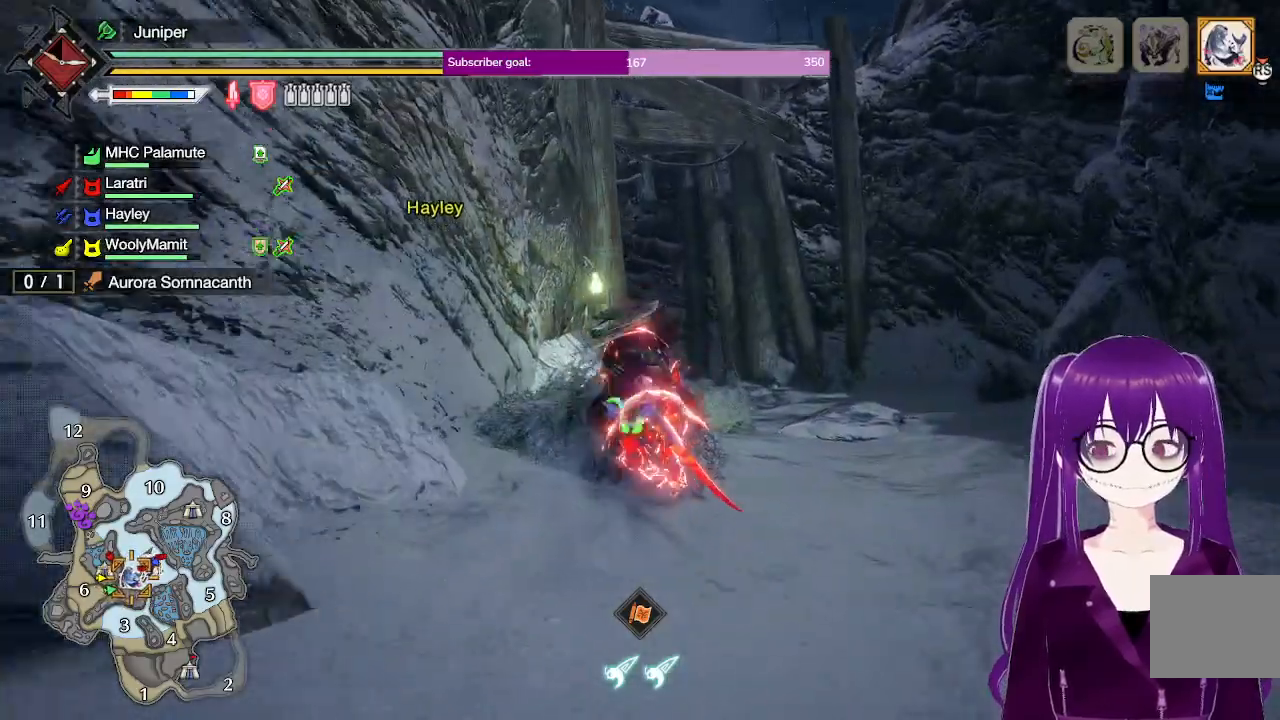
{"buttons": ["R1"], "left_stick": "up", "right_stick": "down-left", "events": [[467, "right_stick", "down-left"]]}
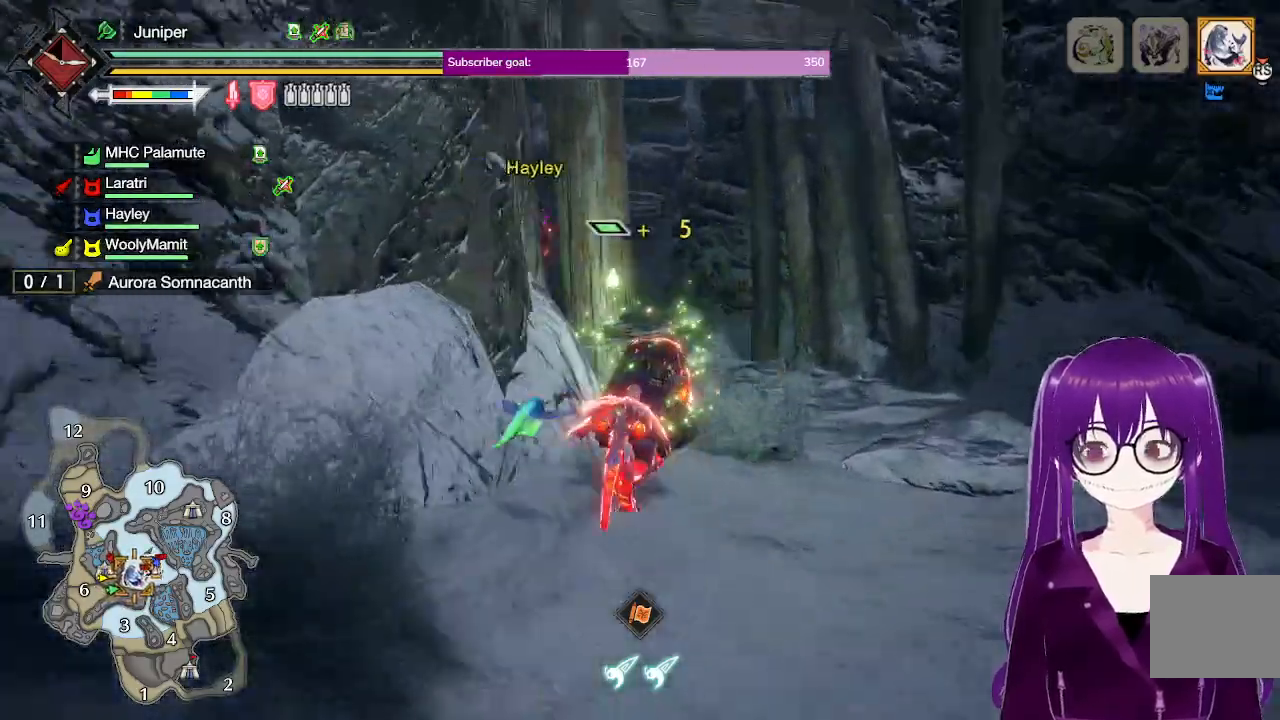
{"buttons": ["R1"], "left_stick": "up", "right_stick": "center", "events": [[83, "right_stick", "center"]]}
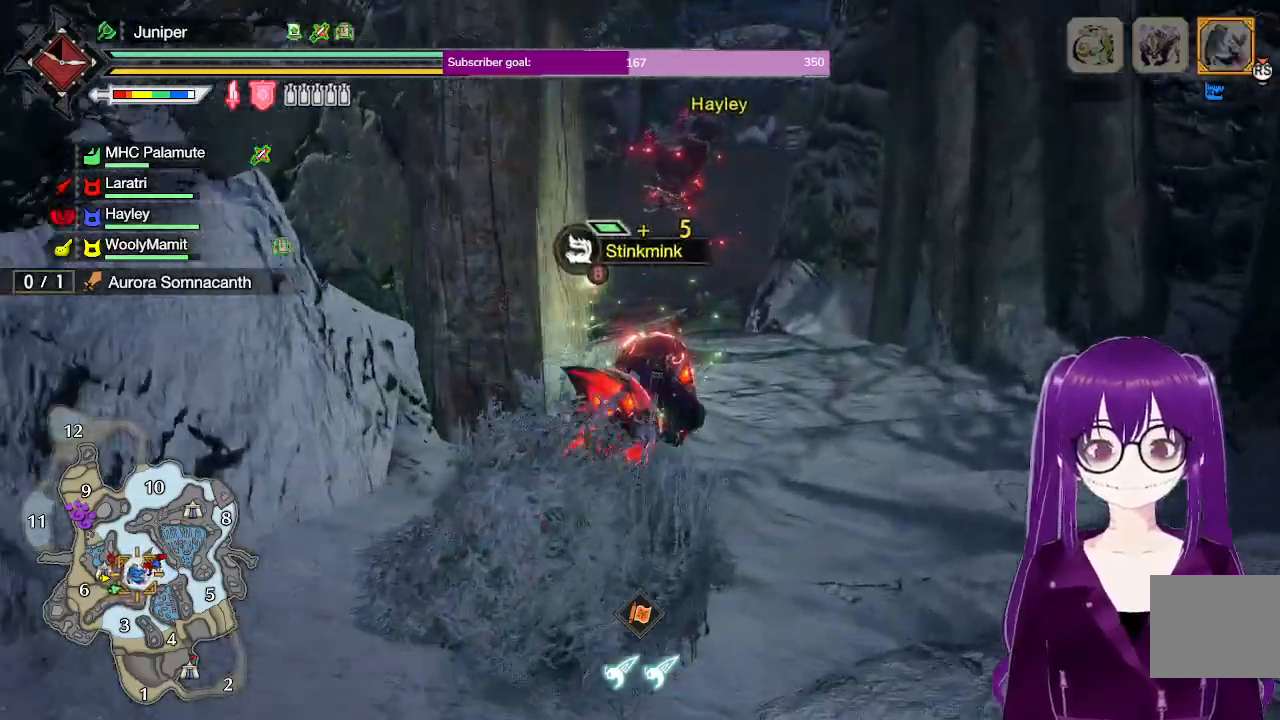
{"buttons": ["R1"], "left_stick": "up", "right_stick": "center", "events": [[350, "right_stick", "up"], [483, "right_stick", "center"]]}